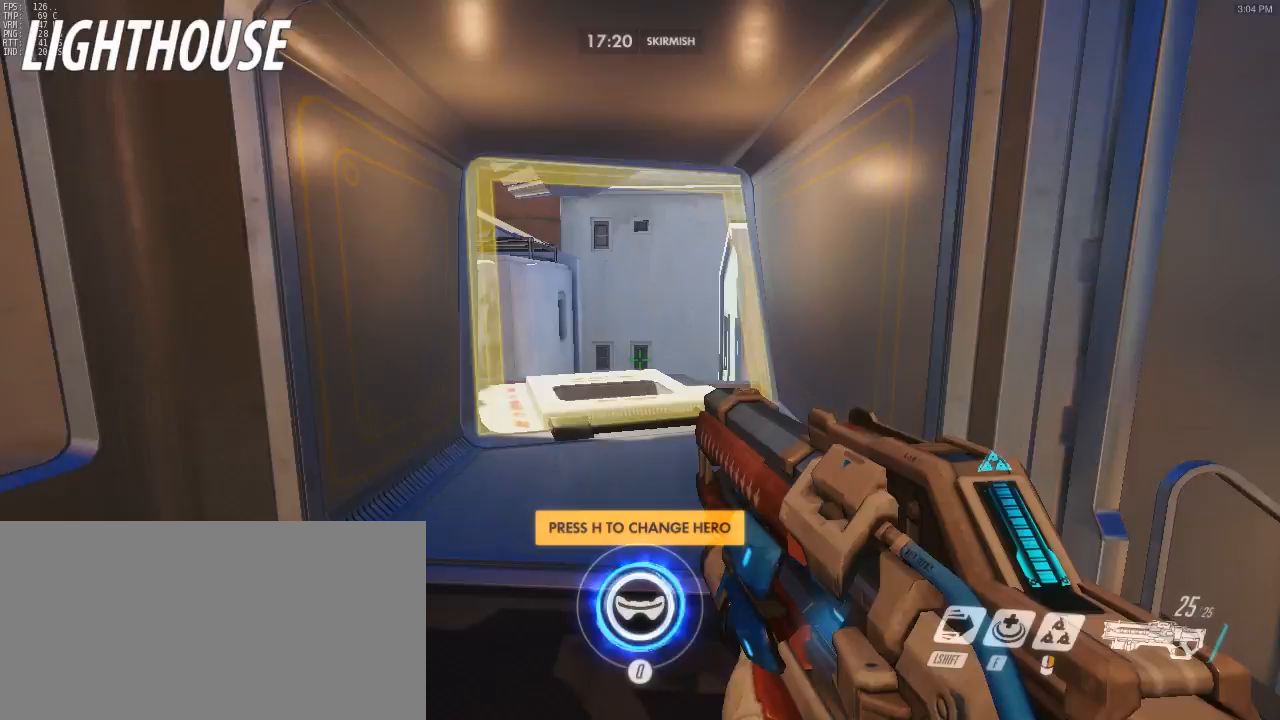
Gameplay with keyboard and mouse; each line is a JSON object with the keys and mouse buttons held at the frame after it. "events" lists presses ("down") and releases ("up") of "a", "alt", "c", "ctrl", "d", "e", "f", "g", "q", "r", "s", "shift", "space", "t", "tab", "v", "w", "x", "z", "mouse_left", "mouse_right", "mouse_mb4" and "mouse_mb5" between this image and that frame as [ms after this image, input, new state], when the widget could be followed in between. "mouse_left", "mouse_right", "mouse_mb4", "mouse_mb5" = the "left", "right", "mb4", "mb5" buttons of the "mouse" list. No other keys are recorded. Mouse movement is not recorded.
{"keys": ["w"], "mouse": [], "events": [[217, "w", "down"]]}
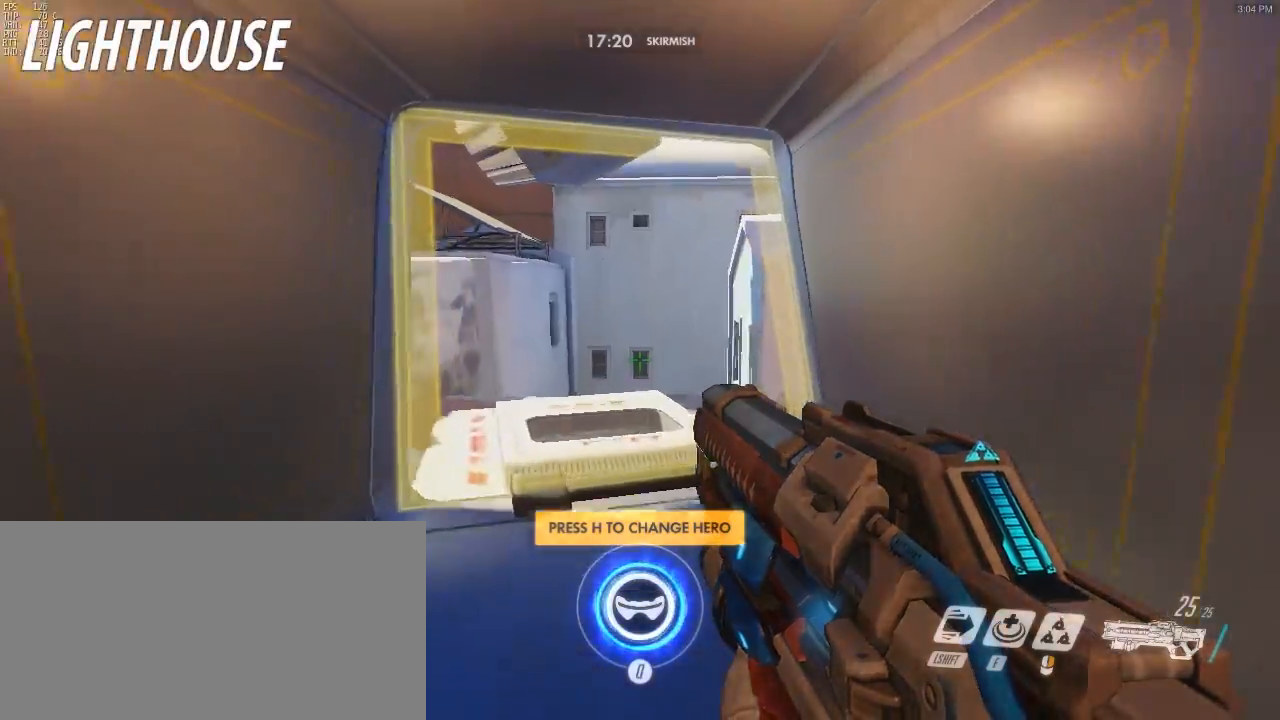
{"keys": ["a", "w"], "mouse": [], "events": [[267, "shift", "down"], [367, "shift", "up"], [500, "a", "down"]]}
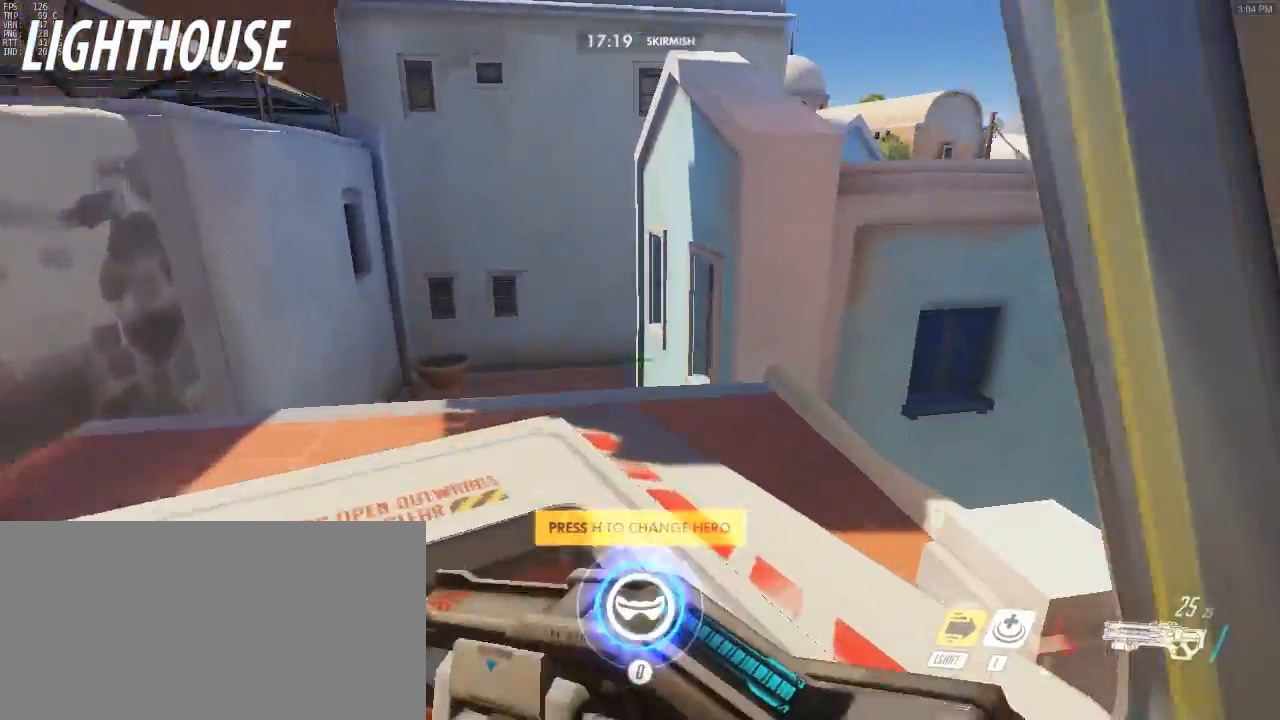
{"keys": ["w"], "mouse": [], "events": [[383, "a", "up"]]}
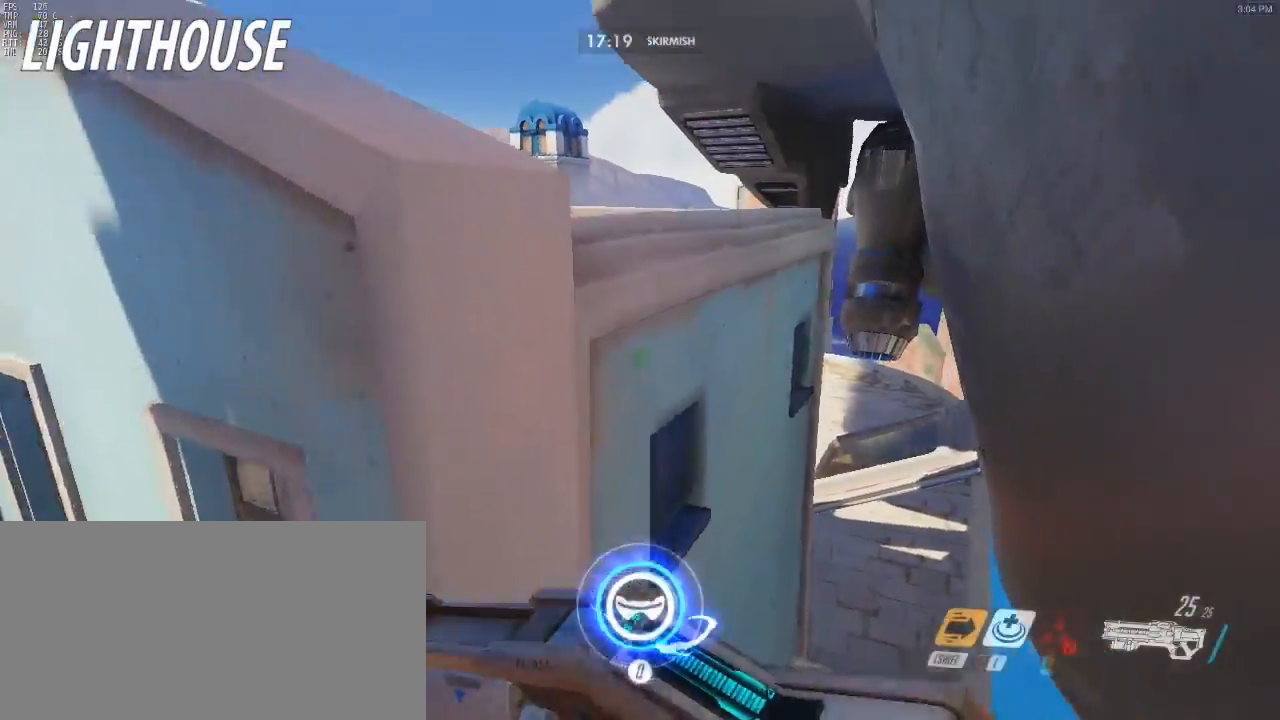
{"keys": ["a", "ctrl", "space", "w"], "mouse": [], "events": [[17, "space", "down"], [217, "ctrl", "down"], [250, "a", "down"]]}
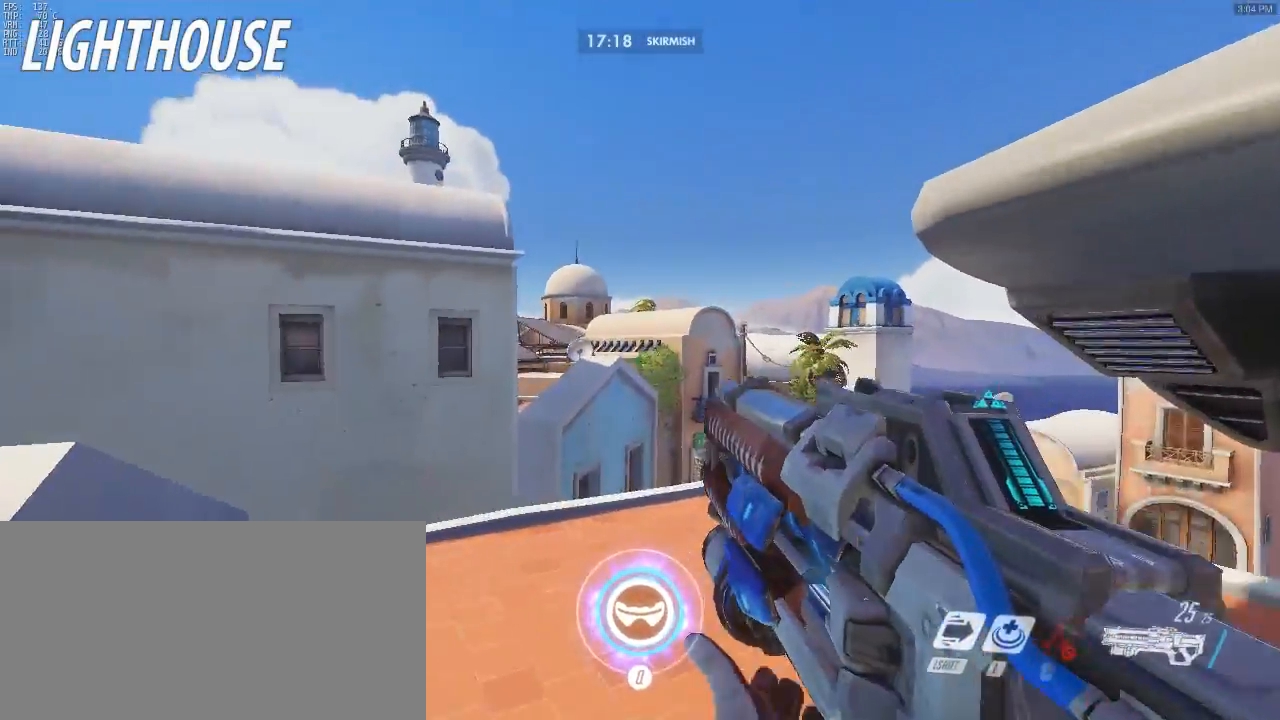
{"keys": ["d", "w"], "mouse": [], "events": [[183, "space", "up"], [217, "a", "up"], [217, "ctrl", "up"], [217, "d", "down"], [417, "w", "up"], [500, "w", "down"]]}
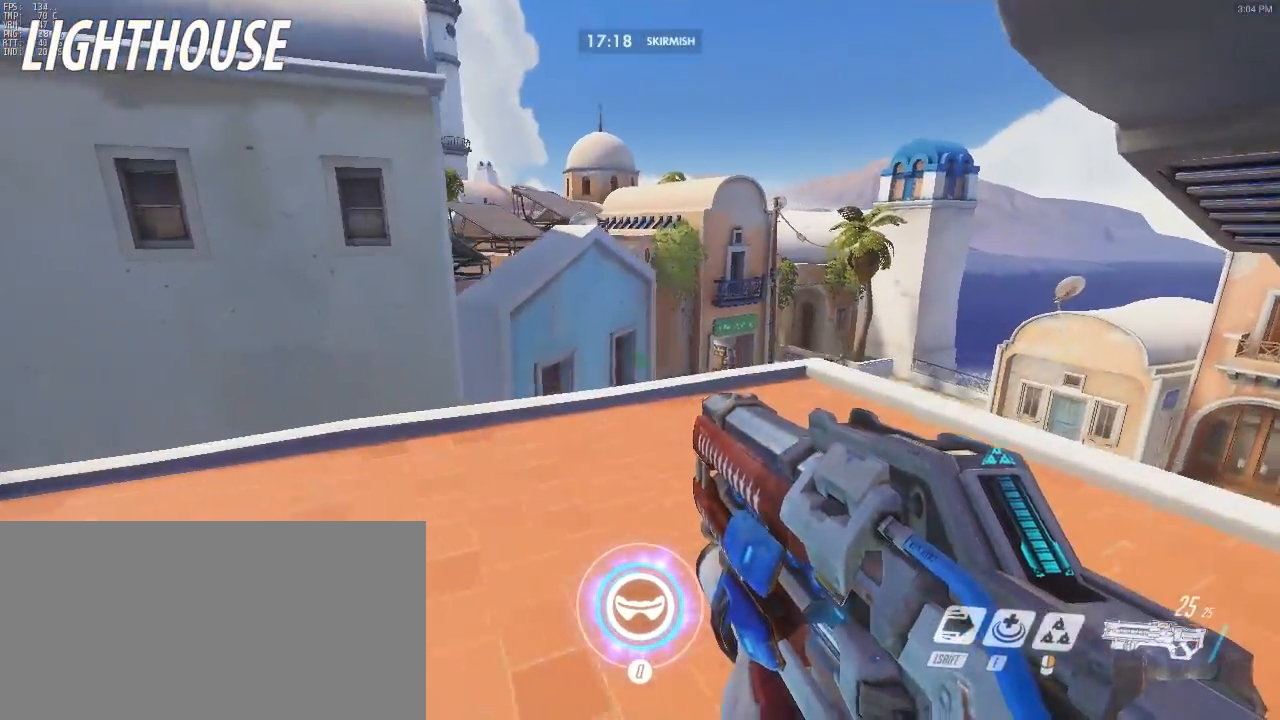
{"keys": ["w"], "mouse": [], "events": [[233, "d", "up"]]}
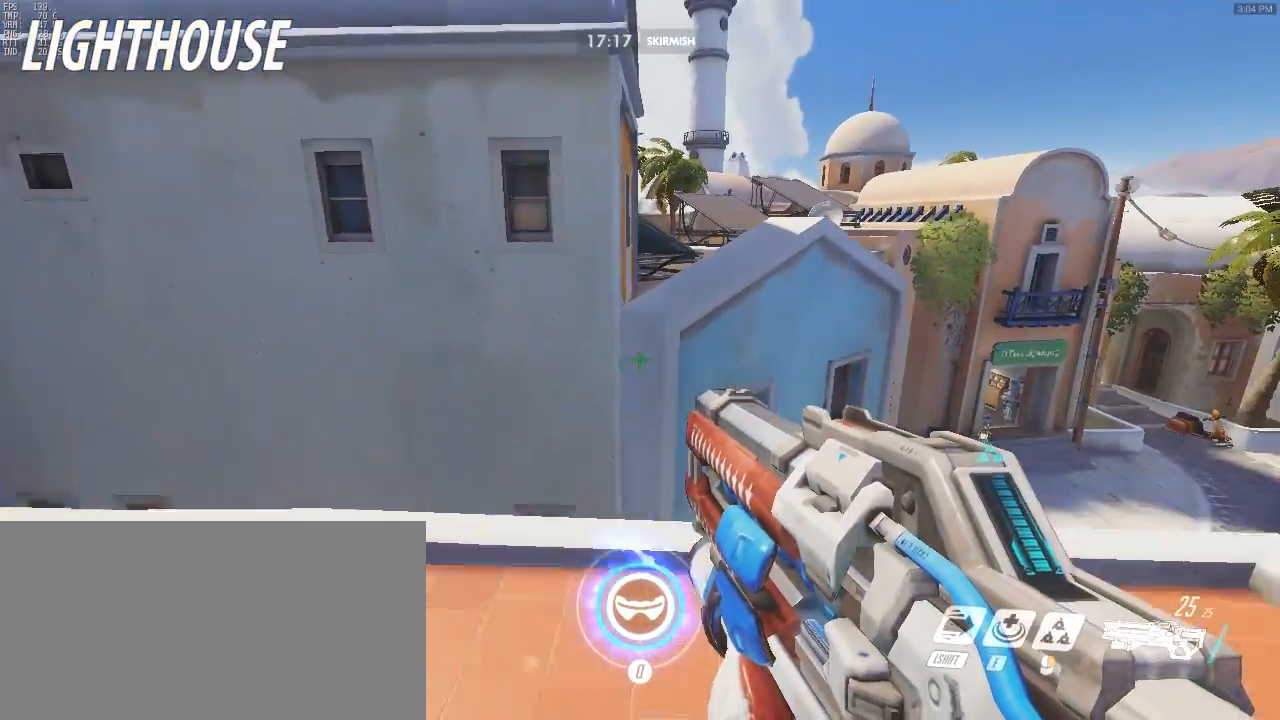
{"keys": ["shift", "space", "w"], "mouse": [], "events": [[350, "space", "down"], [433, "shift", "down"]]}
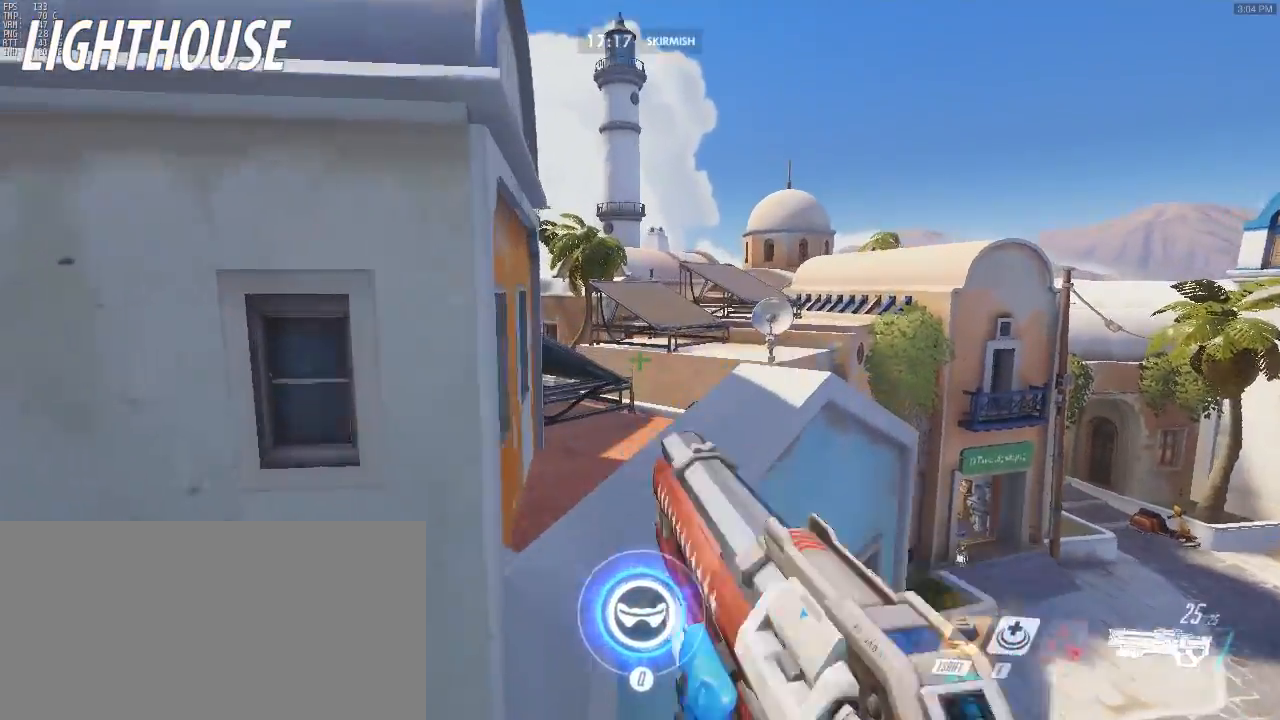
{"keys": ["a", "w"], "mouse": [], "events": [[33, "space", "up"], [133, "shift", "up"], [500, "a", "down"]]}
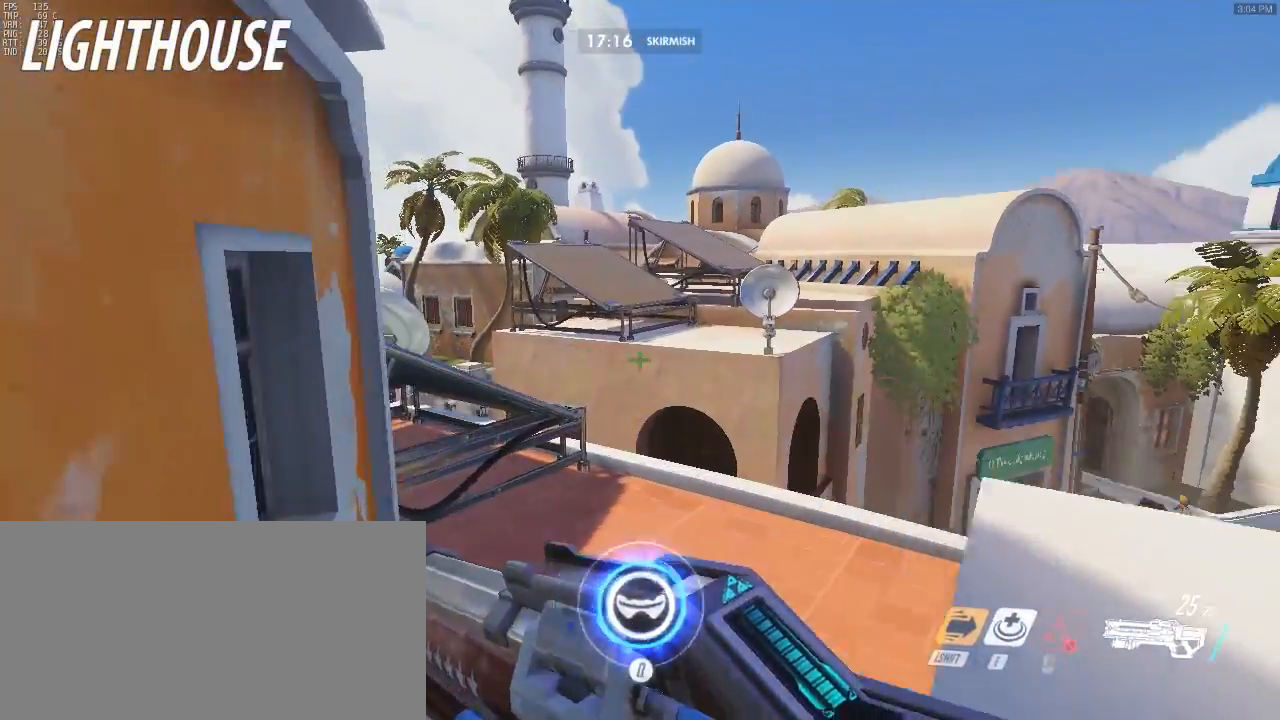
{"keys": ["d"], "mouse": [], "events": [[133, "w", "up"], [183, "a", "up"], [233, "d", "down"]]}
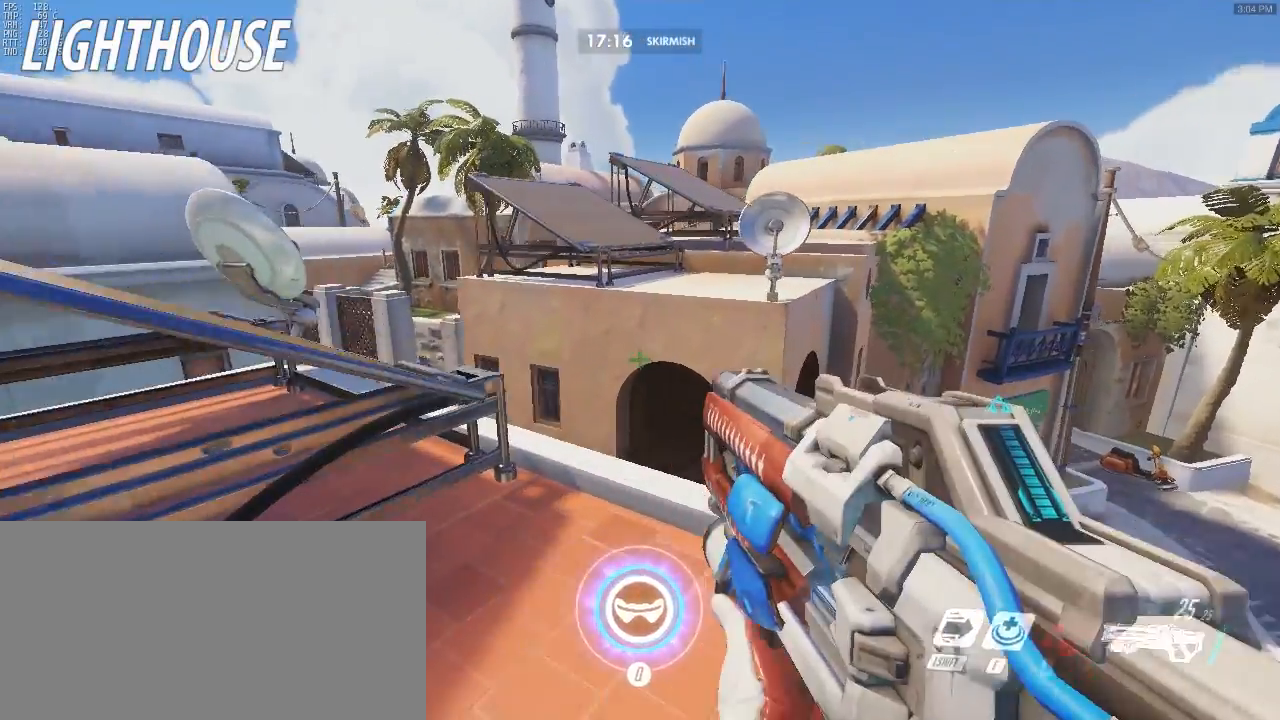
{"keys": ["w"], "mouse": [], "events": [[17, "s", "down"], [150, "a", "down"], [150, "d", "up"], [250, "s", "up"], [483, "a", "up"], [483, "w", "down"]]}
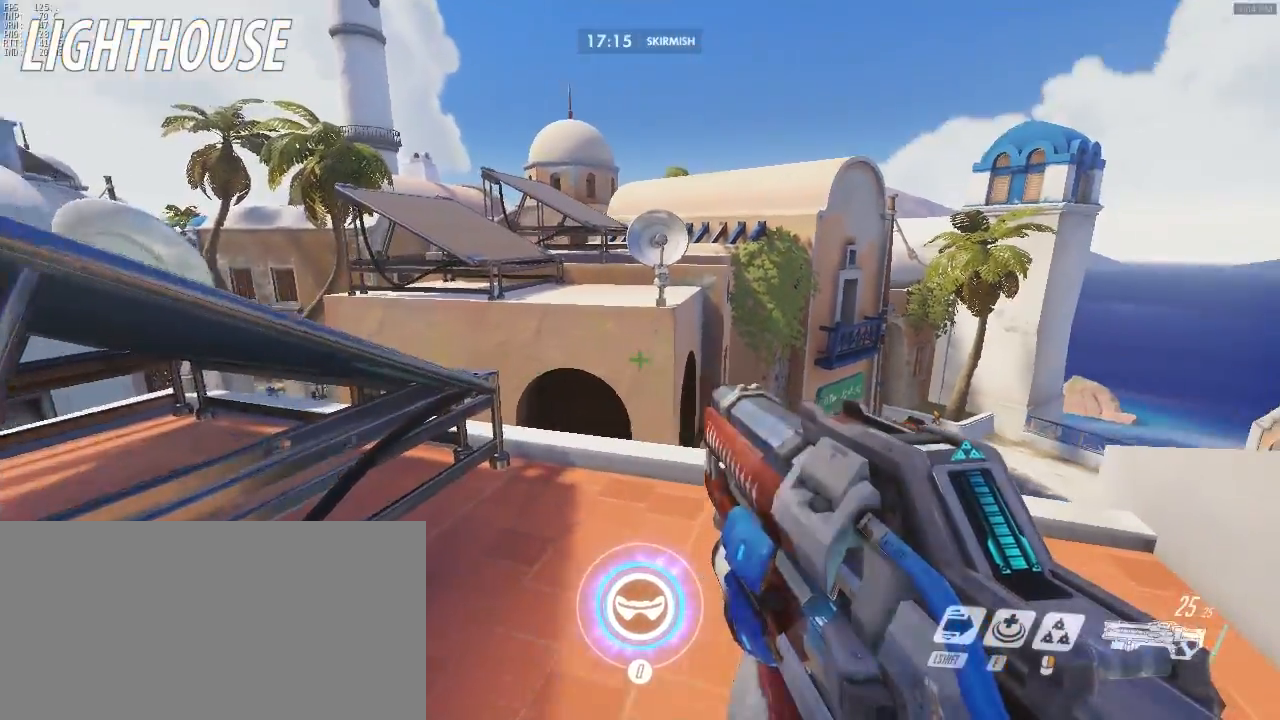
{"keys": ["w"], "mouse": [], "events": []}
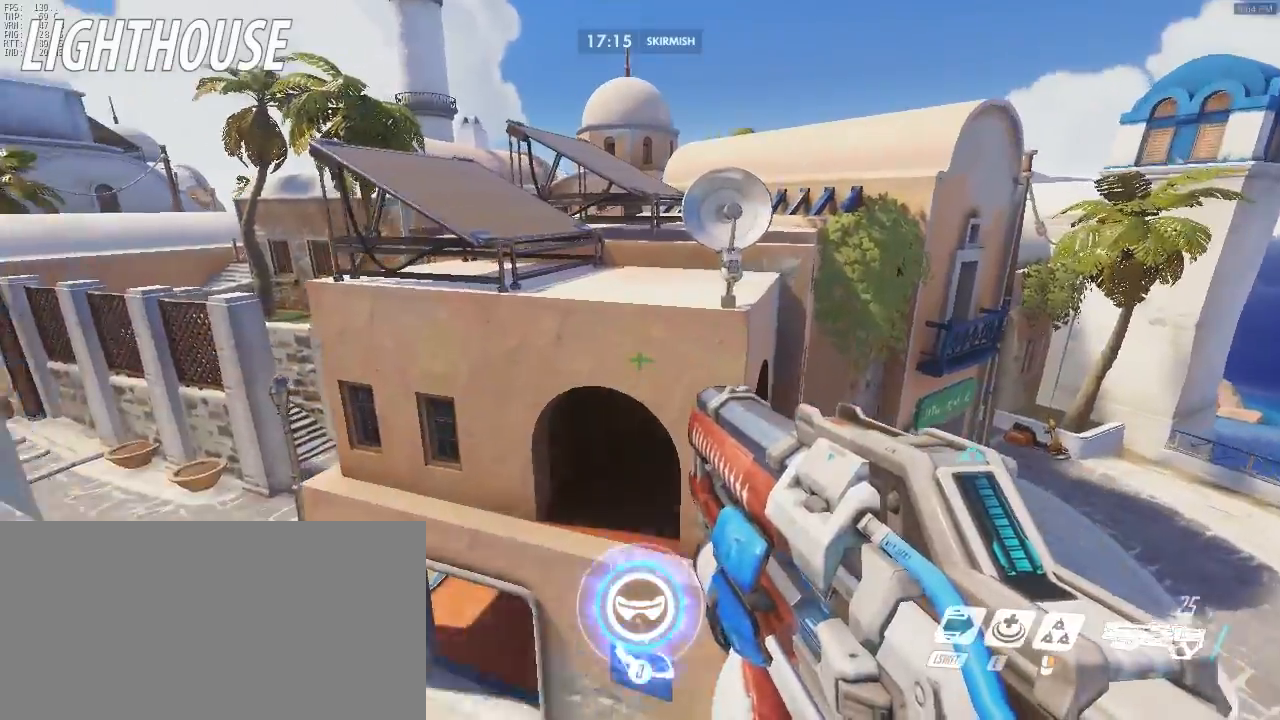
{"keys": ["w"], "mouse": [], "events": [[133, "shift", "down"], [133, "space", "down"], [233, "space", "up"], [333, "shift", "up"]]}
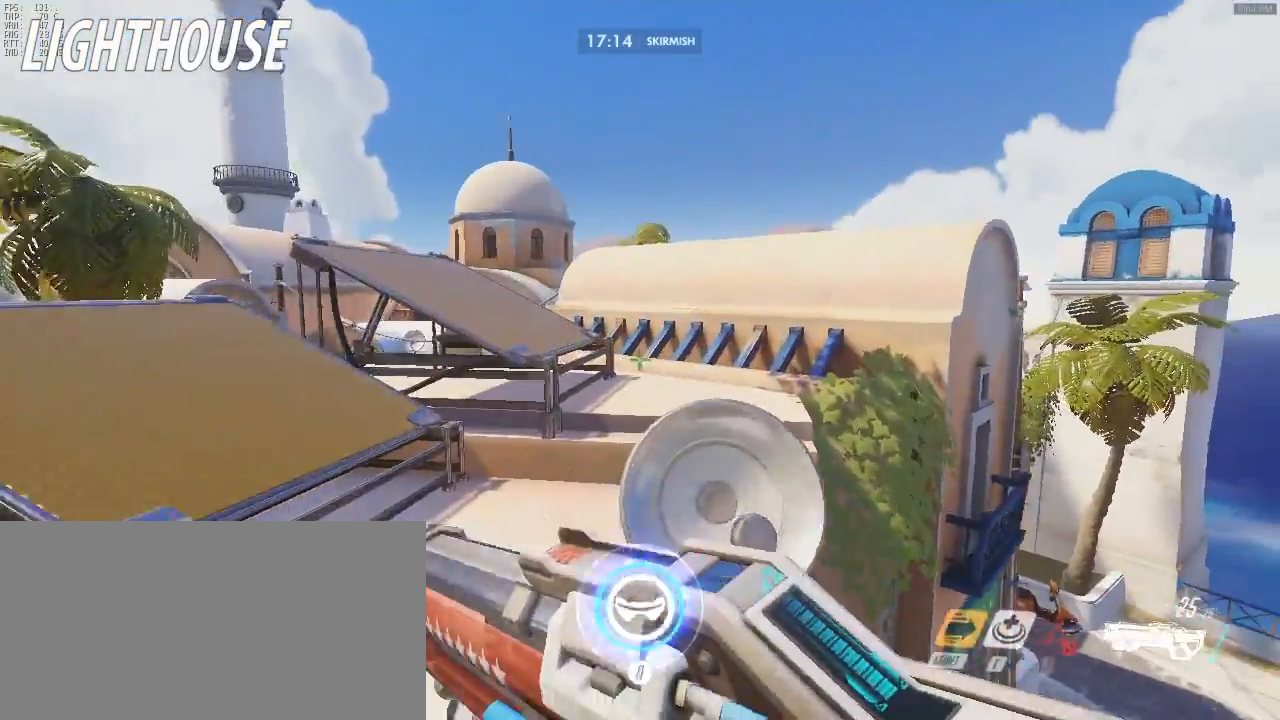
{"keys": ["ctrl", "w"], "mouse": [], "events": [[200, "ctrl", "down"]]}
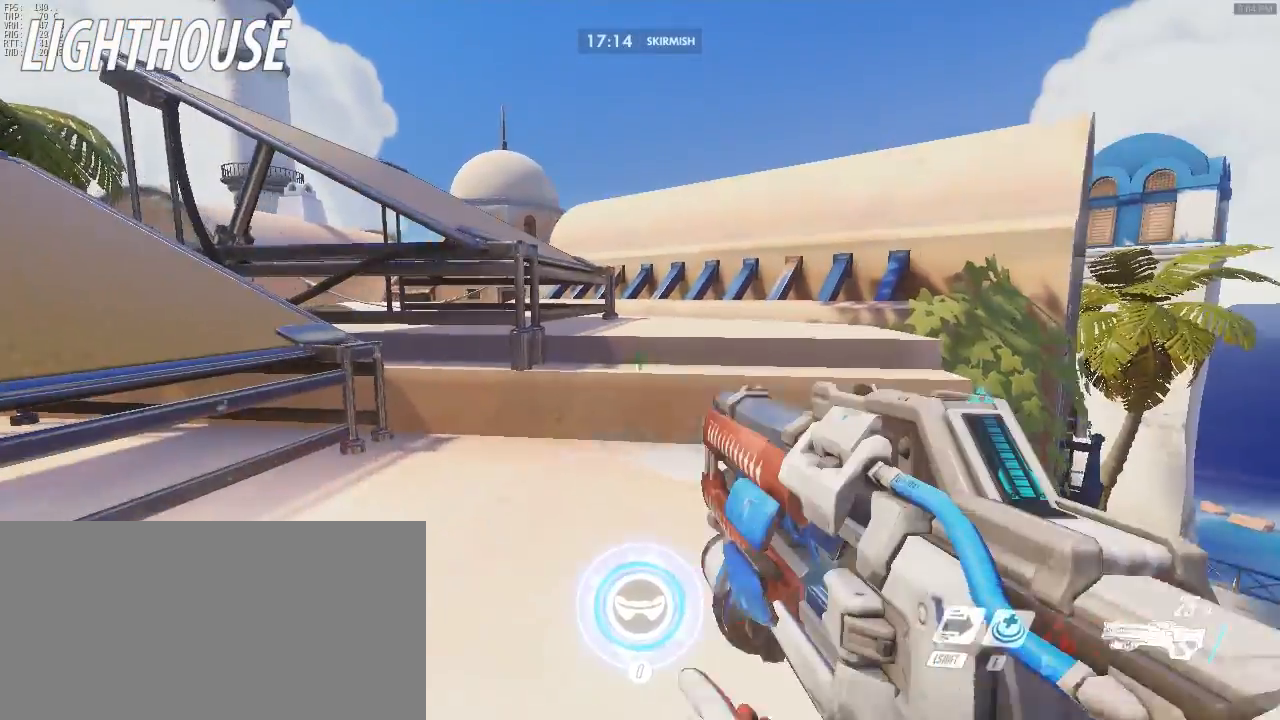
{"keys": ["d", "space", "w"], "mouse": [], "events": [[67, "ctrl", "up"], [267, "d", "down"], [500, "space", "down"]]}
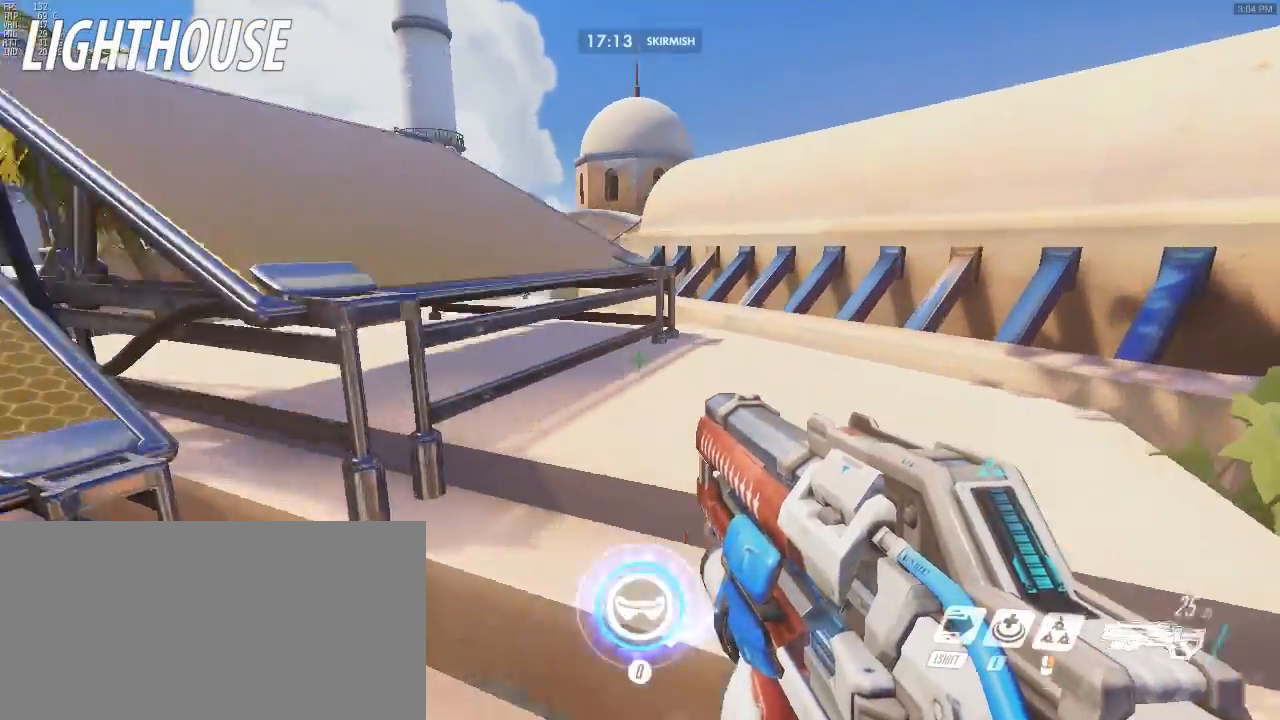
{"keys": ["w"], "mouse": [], "events": [[133, "space", "up"], [367, "d", "up"]]}
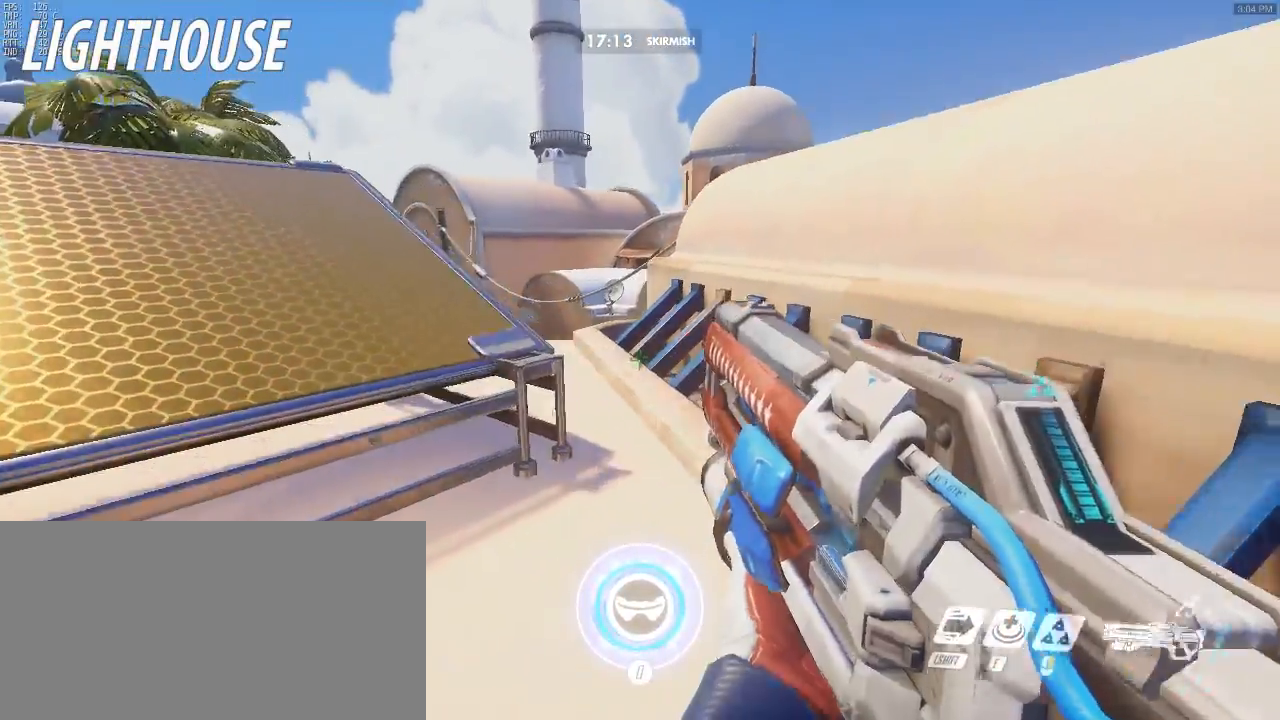
{"keys": ["w"], "mouse": [], "events": [[300, "d", "down"], [433, "d", "up"]]}
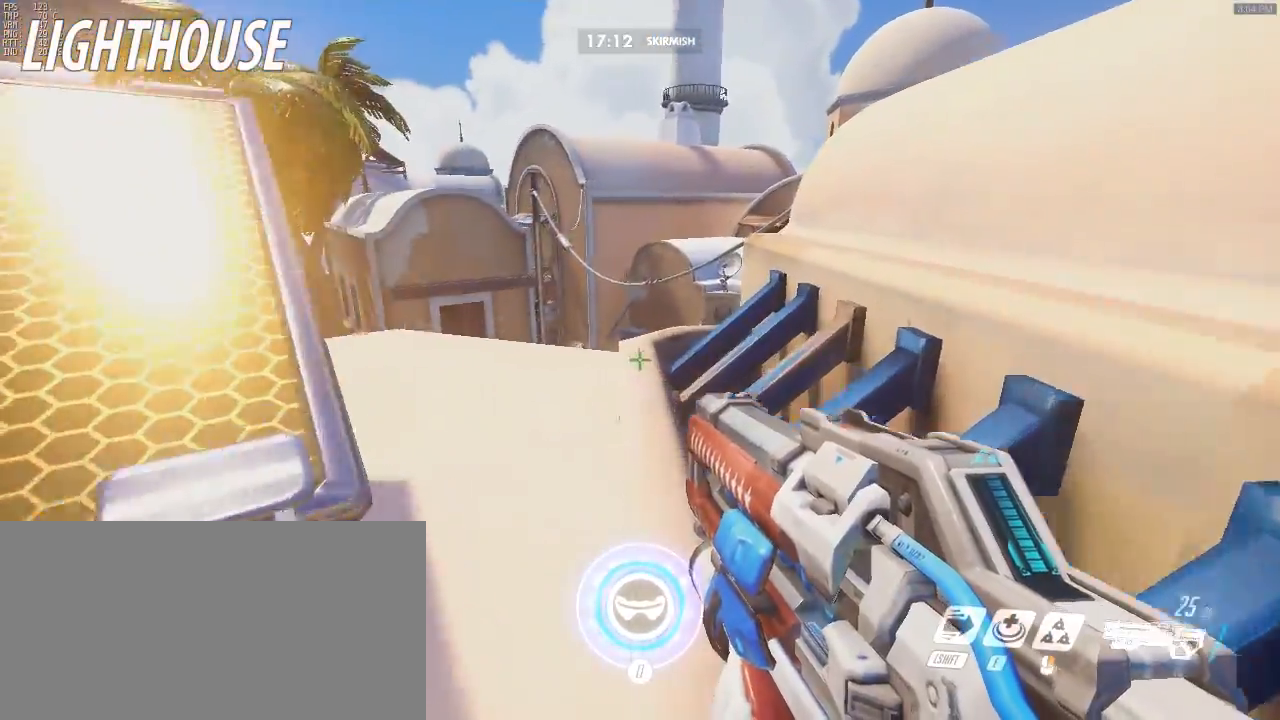
{"keys": ["a", "w"], "mouse": [], "events": [[400, "a", "down"]]}
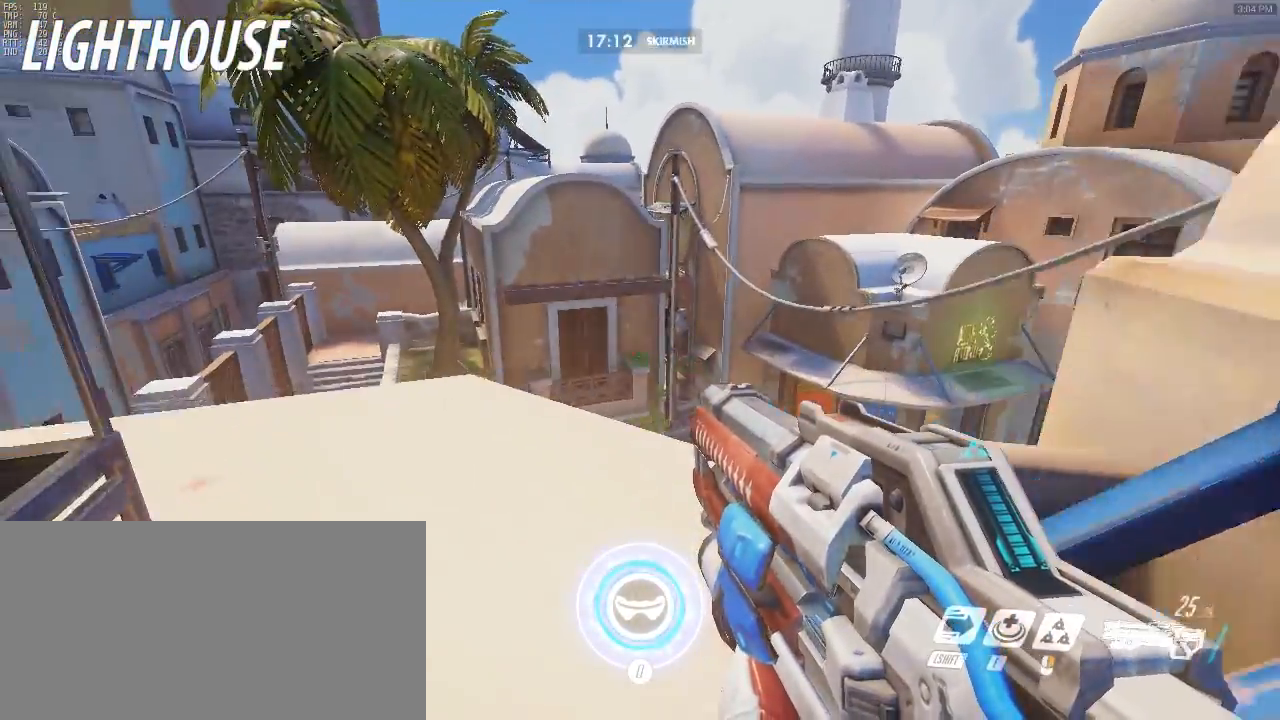
{"keys": ["w"], "mouse": [], "events": [[233, "a", "up"], [317, "a", "down"], [467, "a", "up"]]}
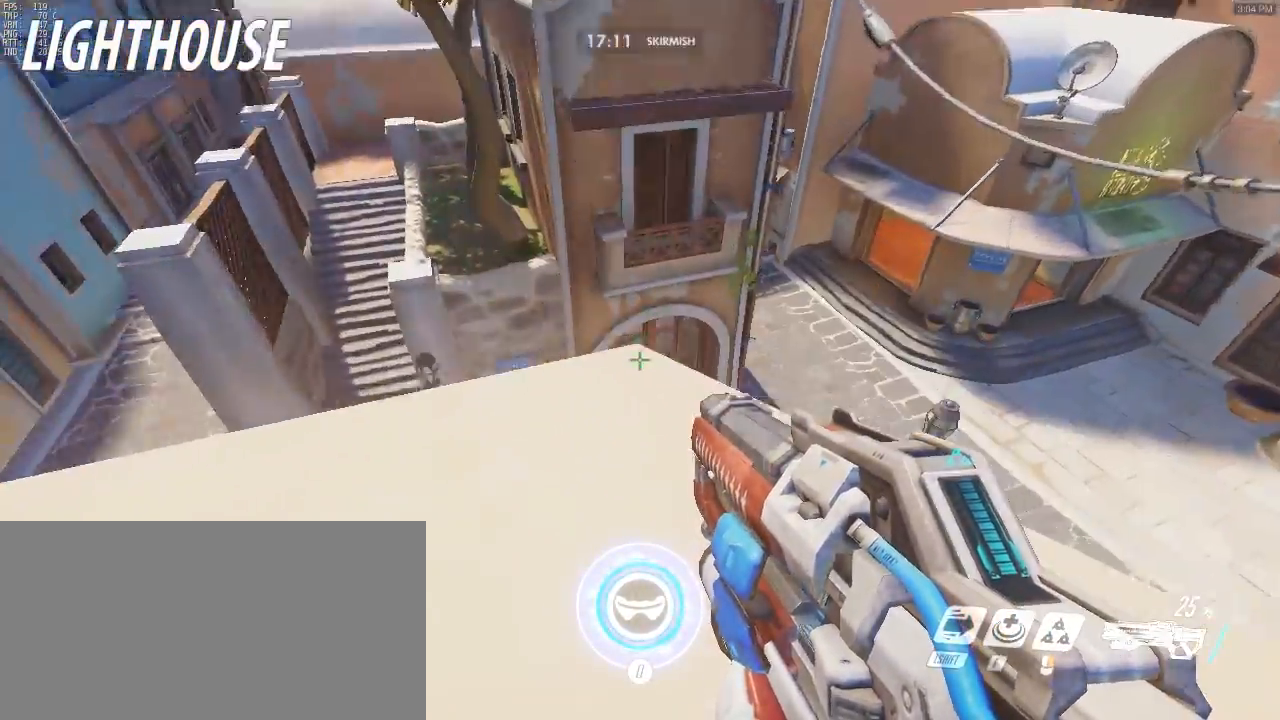
{"keys": ["shift", "w"], "mouse": [], "events": [[283, "mouse_right", "down"], [333, "space", "down"], [383, "shift", "down"], [483, "mouse_right", "up"], [483, "space", "up"]]}
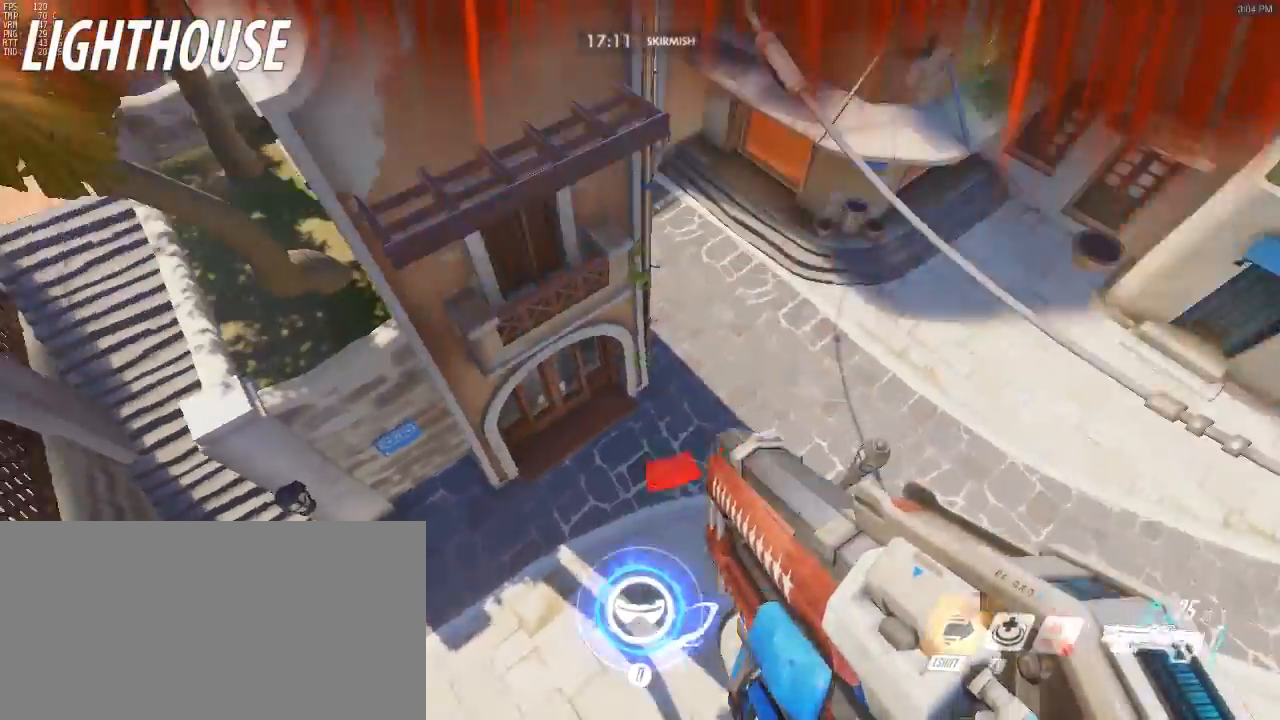
{"keys": ["w"], "mouse": [], "events": [[67, "shift", "up"]]}
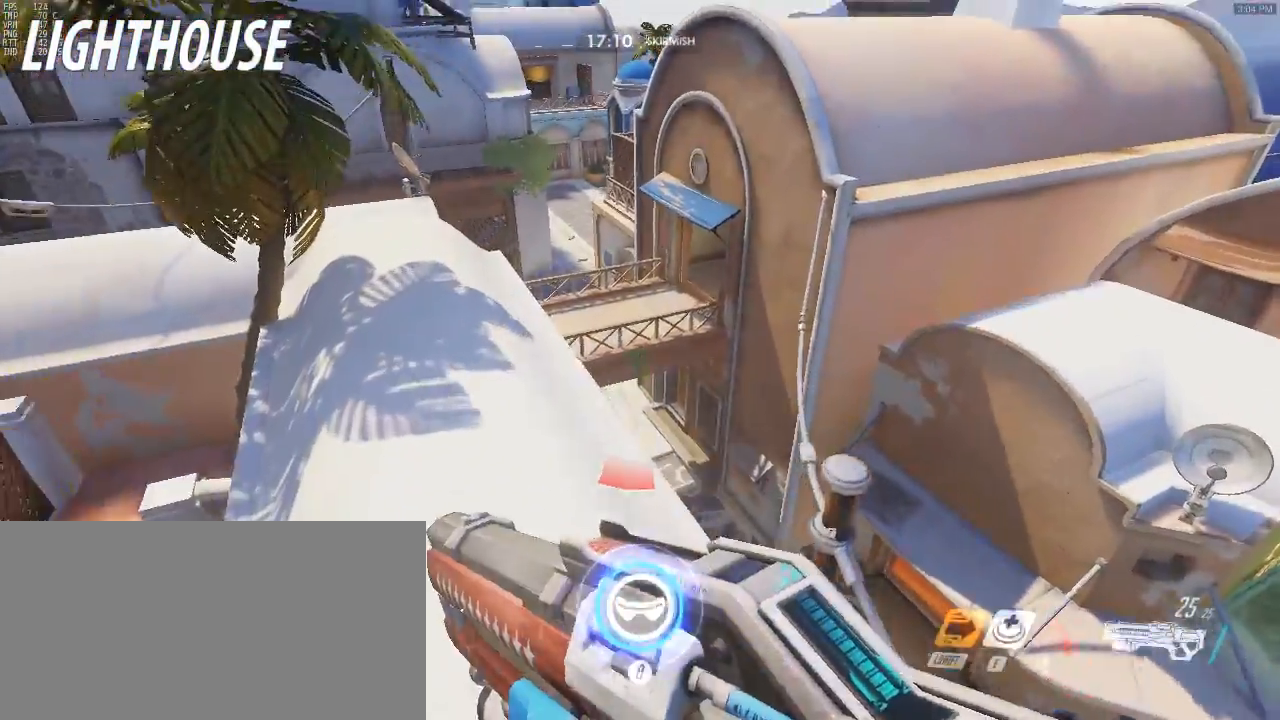
{"keys": ["a", "w"], "mouse": [], "events": [[183, "a", "down"]]}
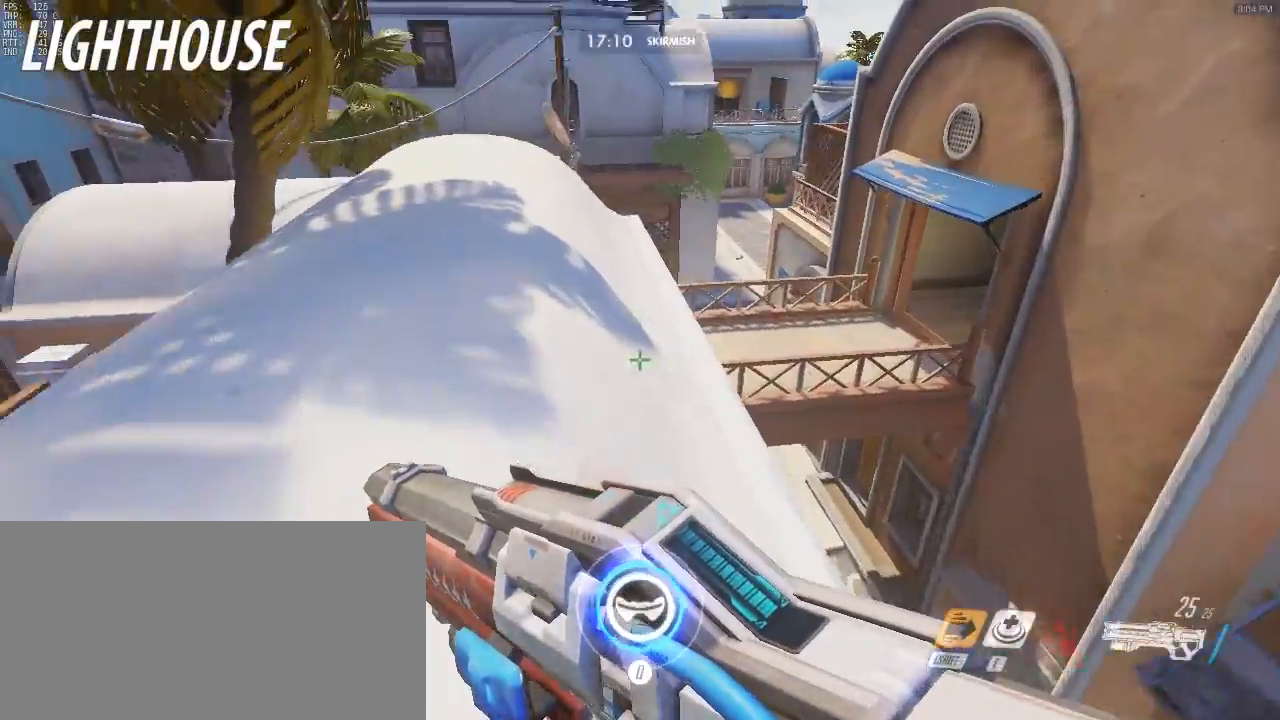
{"keys": ["a", "w"], "mouse": [], "events": []}
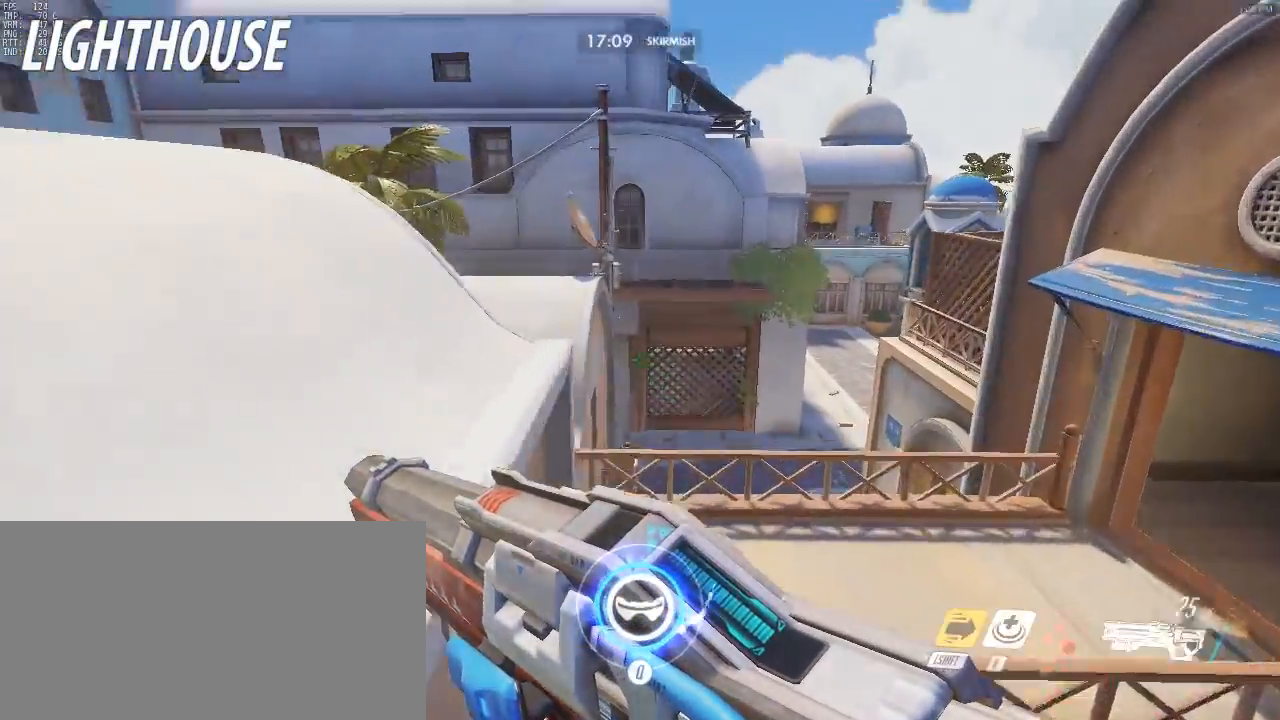
{"keys": ["a", "w"], "mouse": [], "events": []}
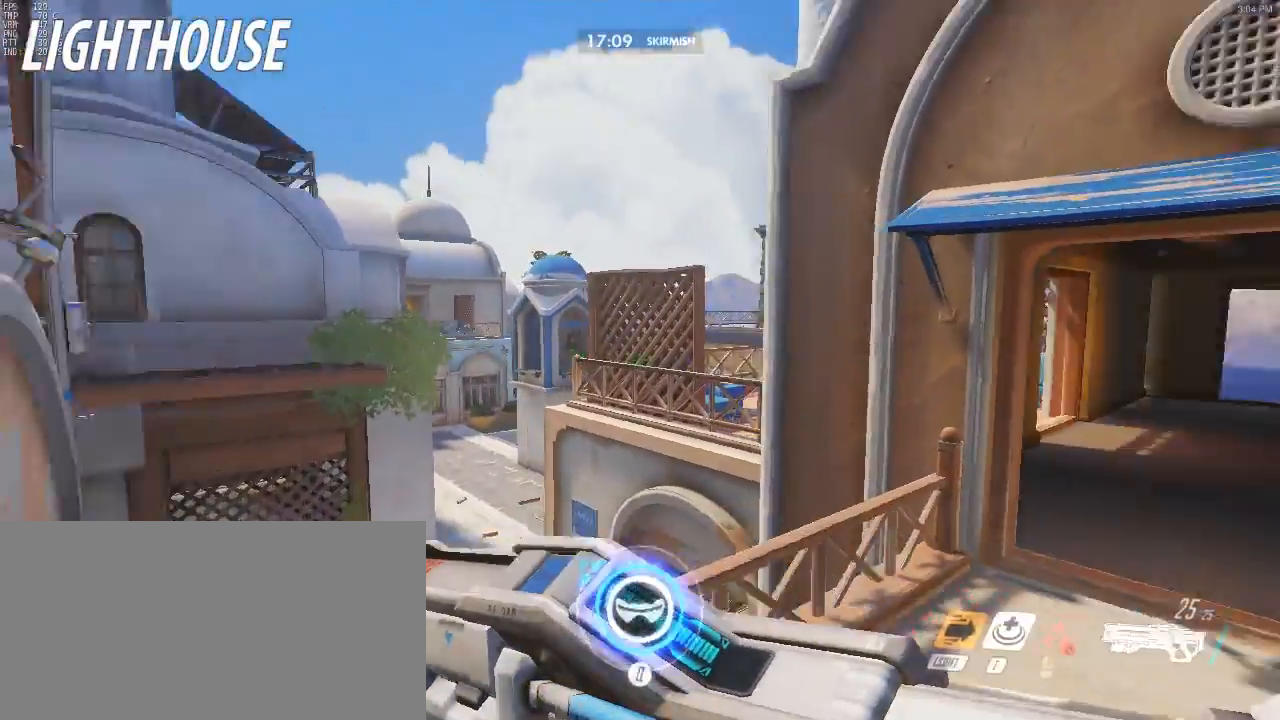
{"keys": ["d", "w"], "mouse": [], "events": [[133, "a", "up"], [133, "d", "down"], [217, "w", "up"], [417, "w", "down"]]}
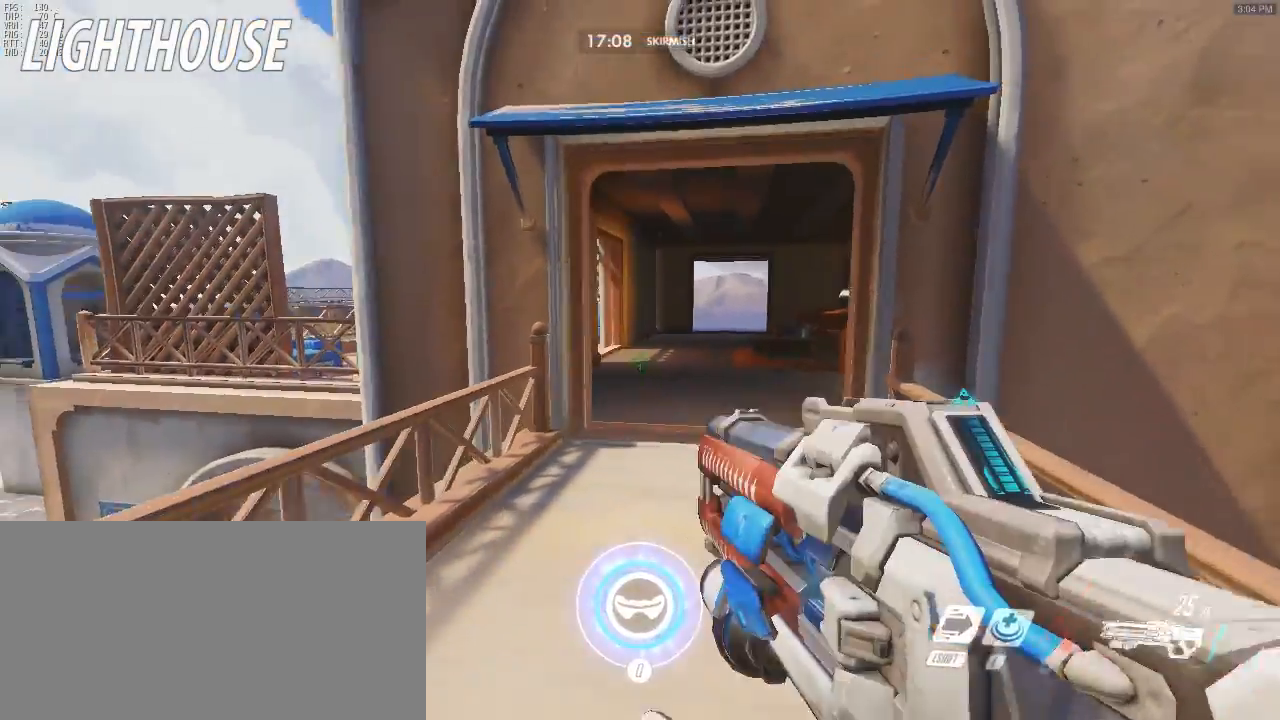
{"keys": ["d", "w"], "mouse": [], "events": [[100, "d", "up"], [183, "shift", "down"], [383, "shift", "up"], [467, "d", "down"]]}
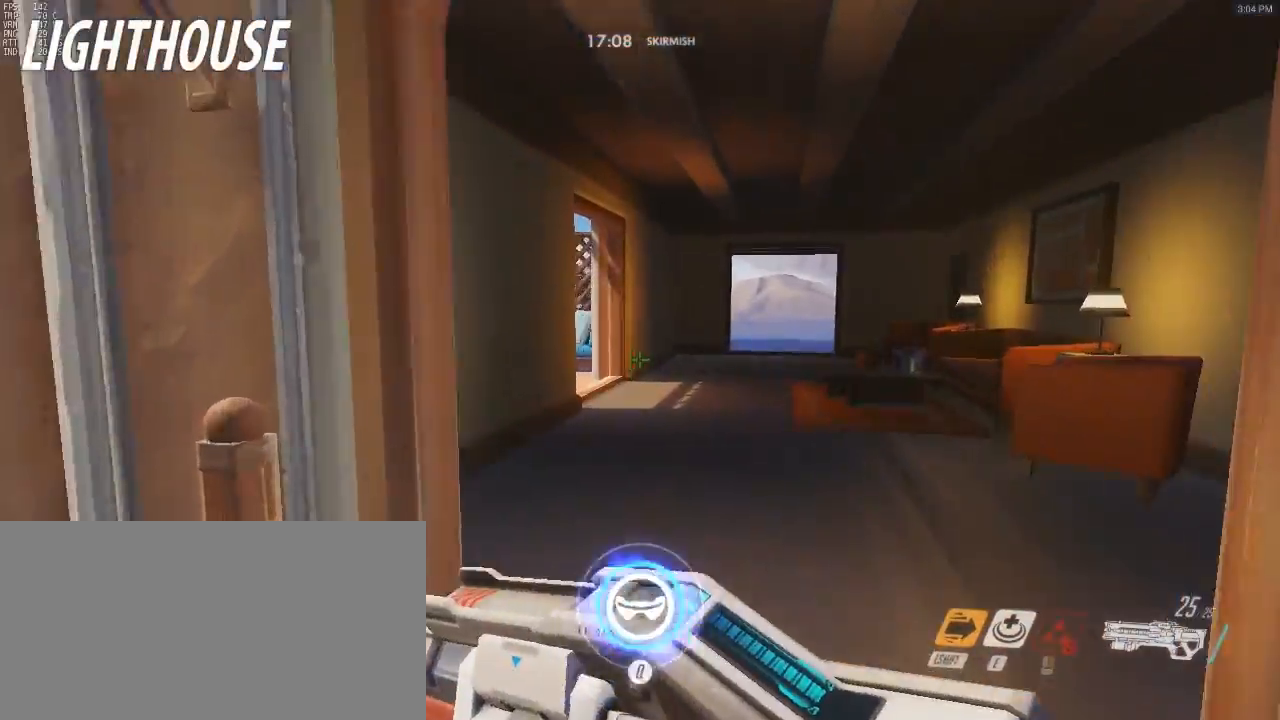
{"keys": ["d", "w"], "mouse": [], "events": [[117, "d", "up"], [350, "d", "down"]]}
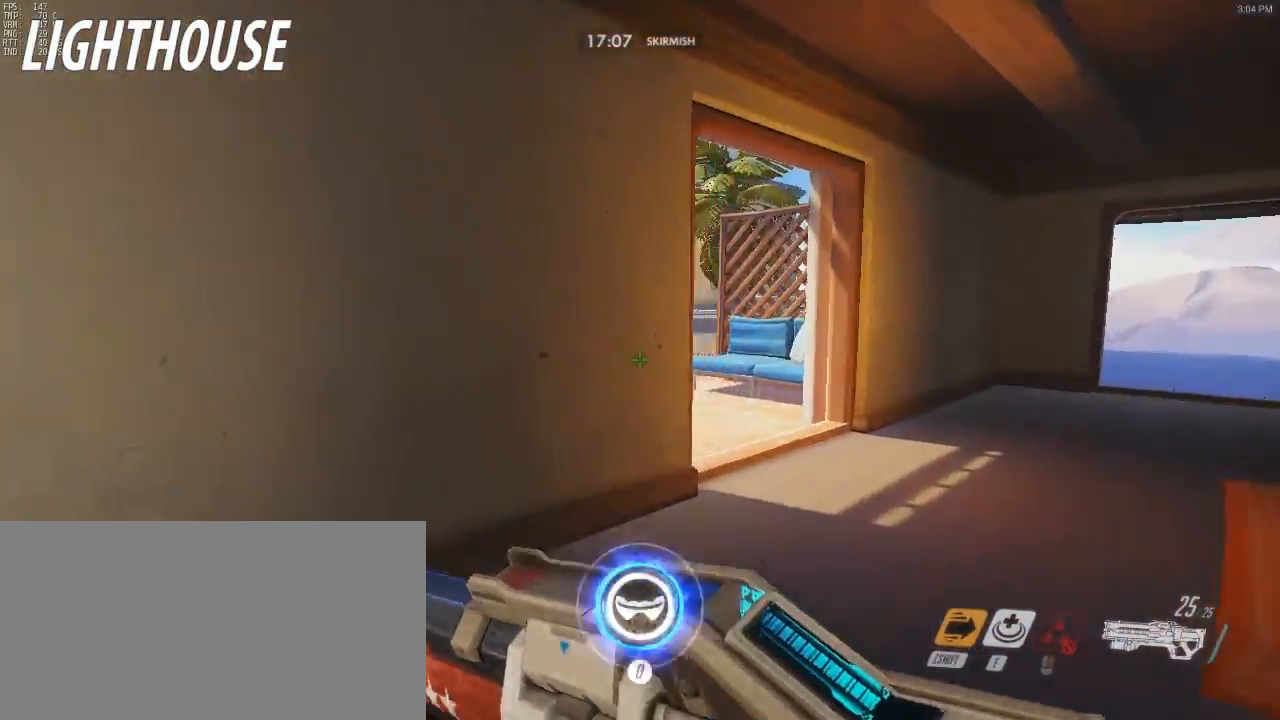
{"keys": ["w"], "mouse": [], "events": [[400, "d", "up"]]}
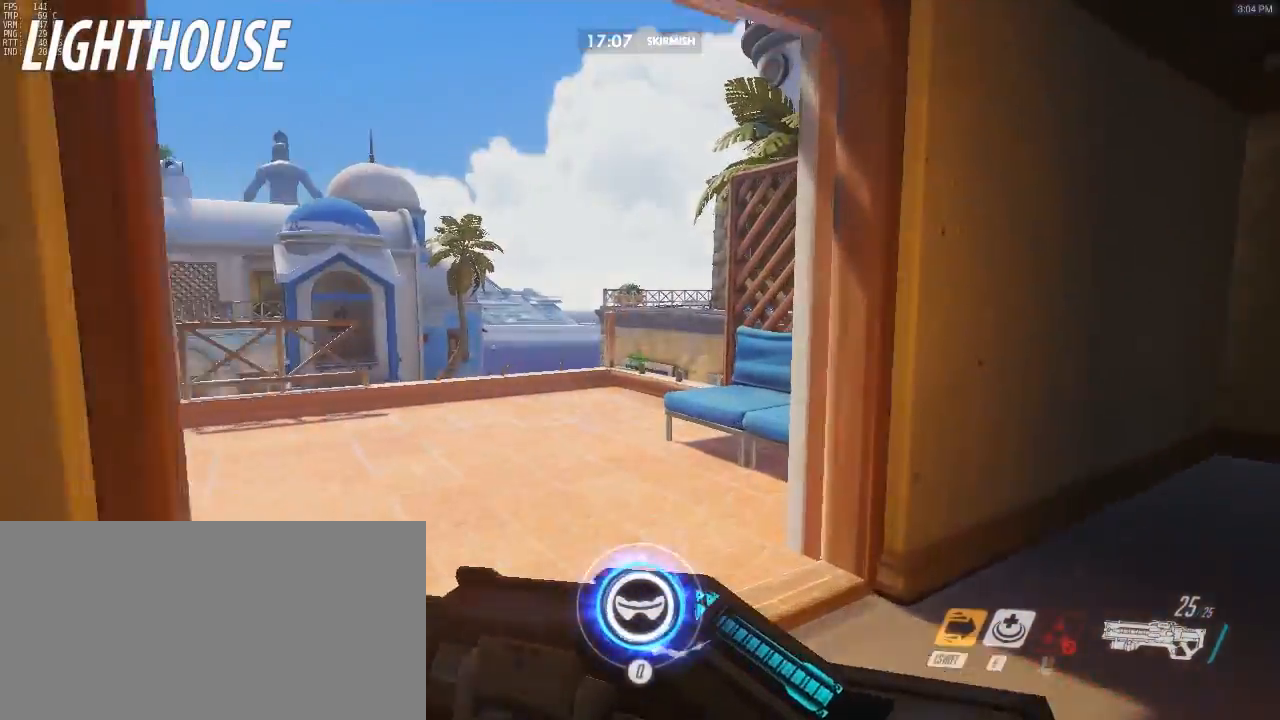
{"keys": ["a", "w"], "mouse": [], "events": [[283, "a", "down"], [333, "space", "down"], [467, "space", "up"]]}
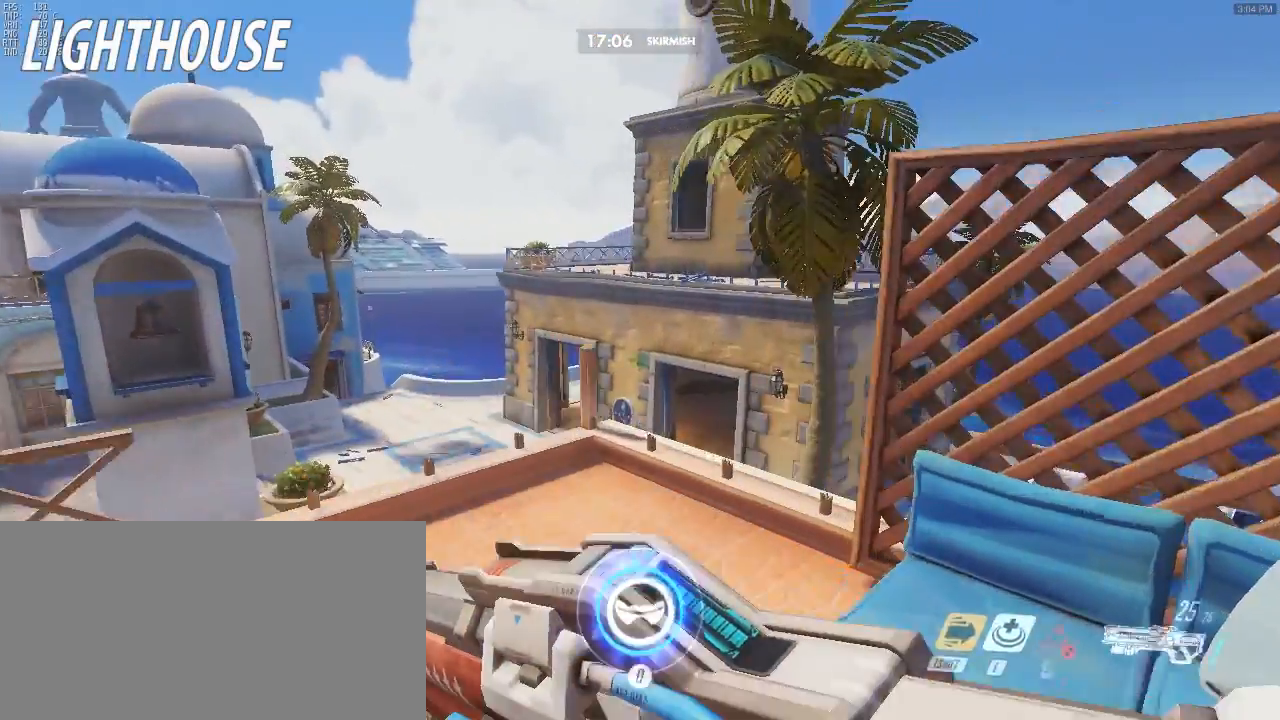
{"keys": ["w"], "mouse": [], "events": [[200, "a", "up"], [300, "d", "down"], [300, "w", "up"], [350, "d", "up"], [350, "w", "down"]]}
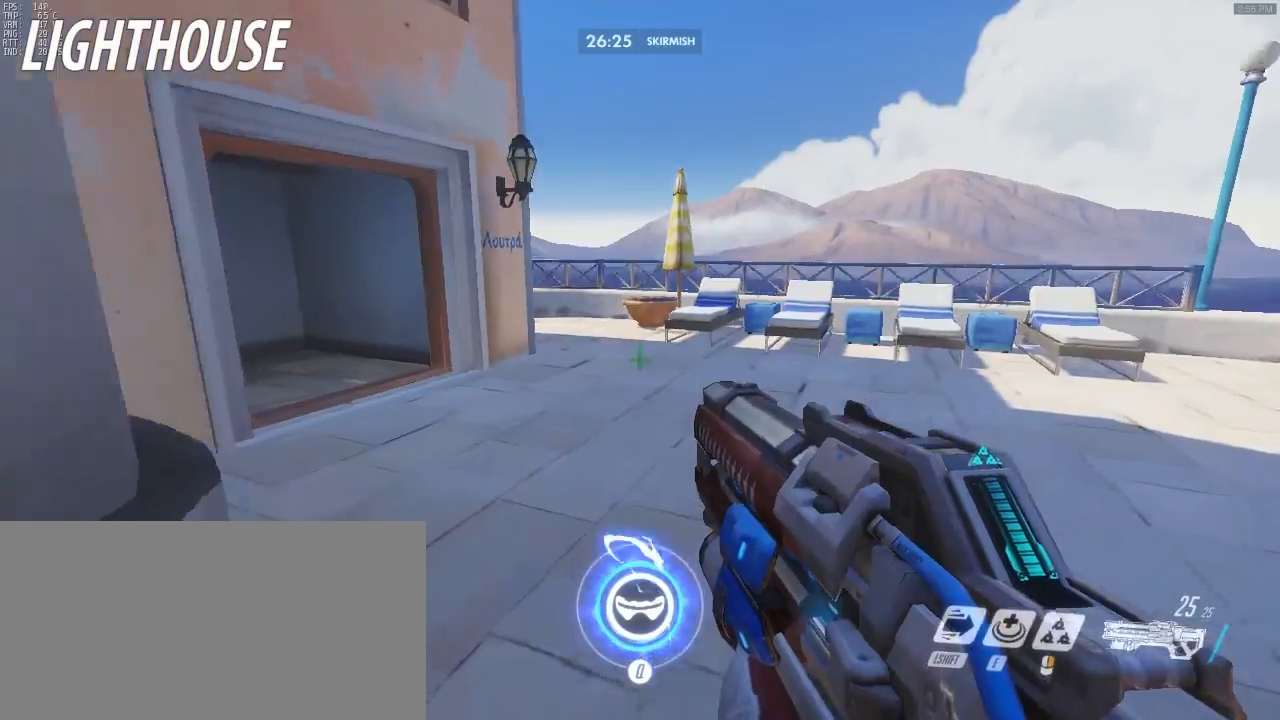
{"keys": ["space", "w"], "mouse": [], "events": [[433, "space", "down"]]}